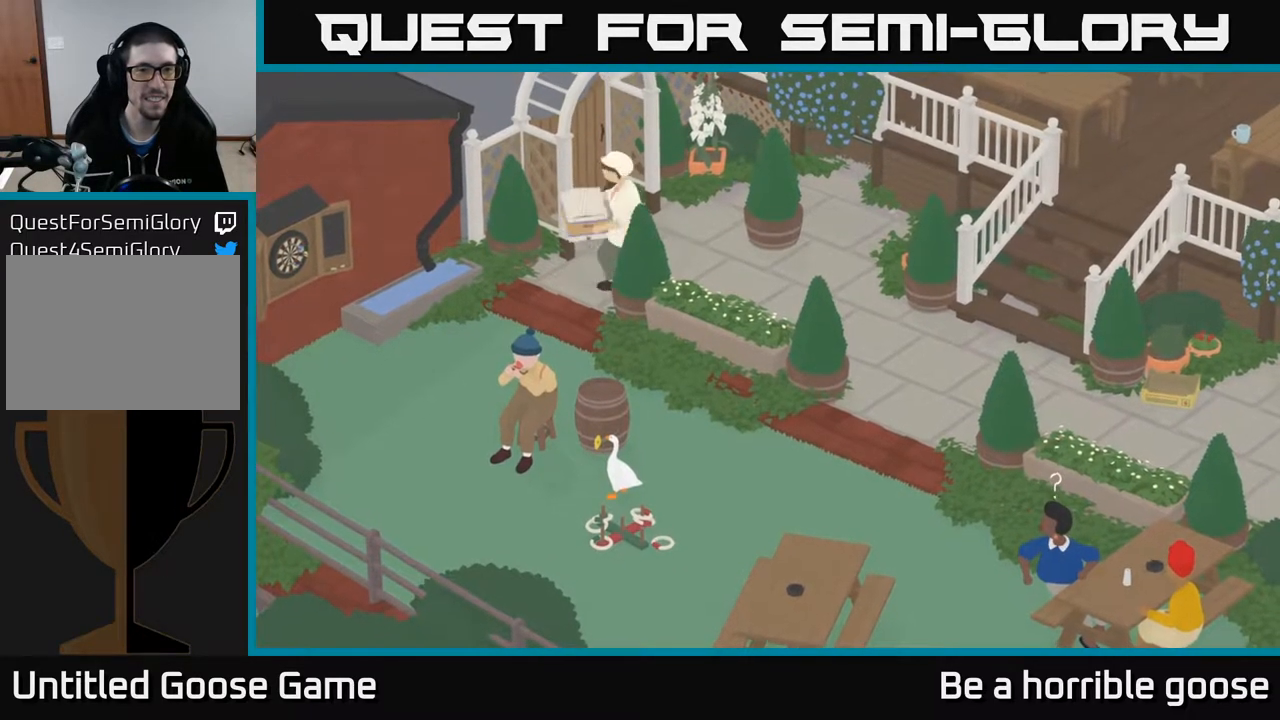
Gameplay with a controller (Xbox layout); each line is a JSON object with the inputs held at the frame after it. "events" lists button and stick changes between this image and that frame as [ms after this image, input, new state], when the widget could be followed in between.
{"buttons": [], "left_stick": "center", "right_stick": "center", "events": []}
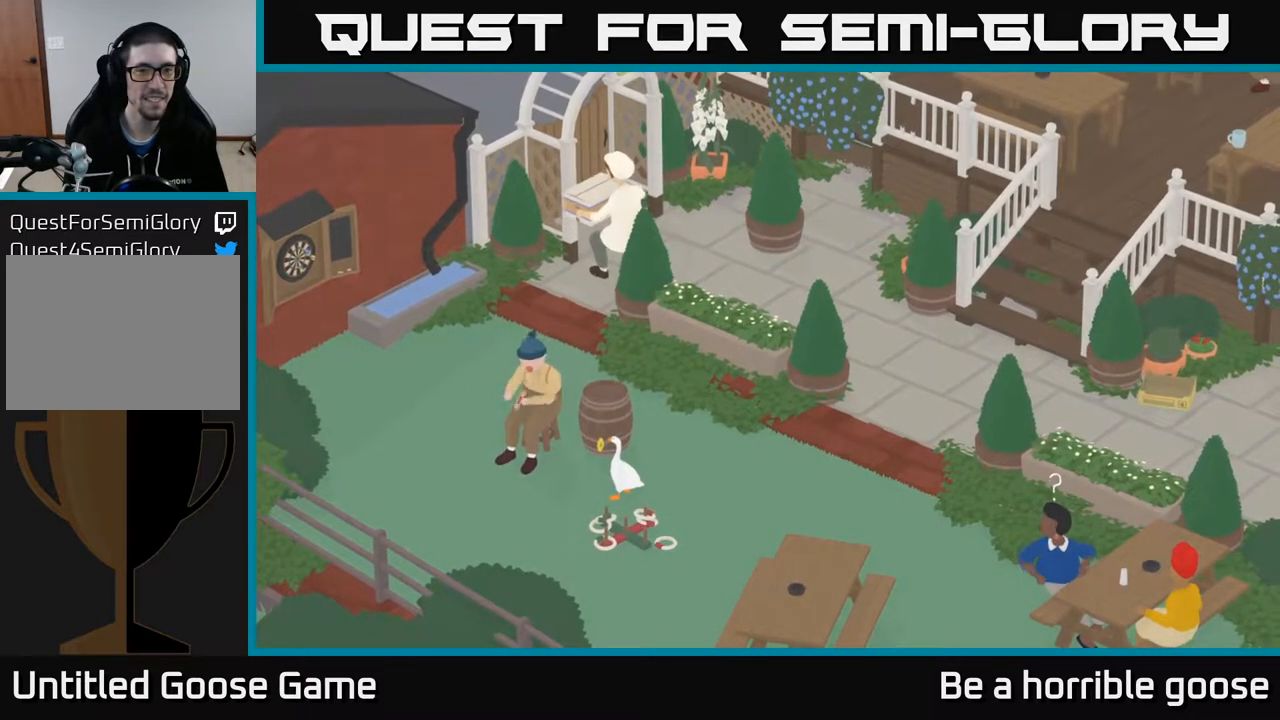
{"buttons": [], "left_stick": "center", "right_stick": "center", "events": [[67, "X", "down"], [267, "X", "up"]]}
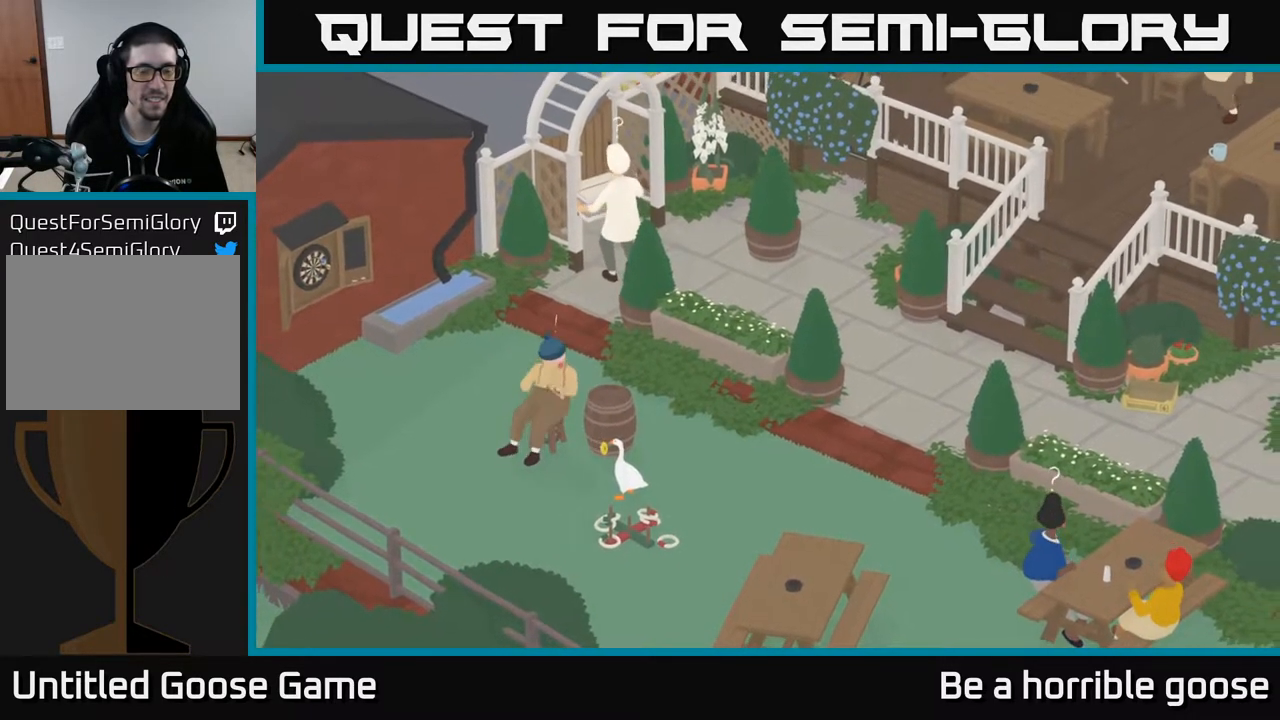
{"buttons": [], "left_stick": "center", "right_stick": "center", "events": [[17, "X", "down"], [183, "X", "up"]]}
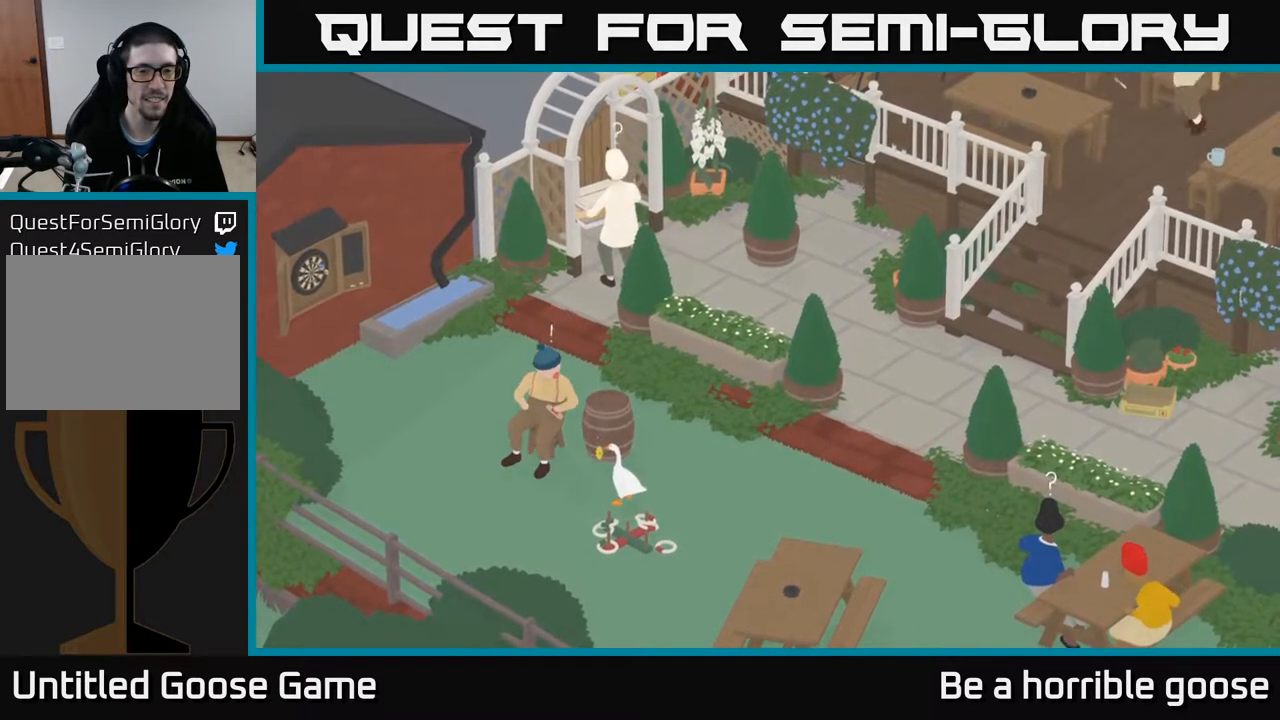
{"buttons": [], "left_stick": "center", "right_stick": "center", "events": []}
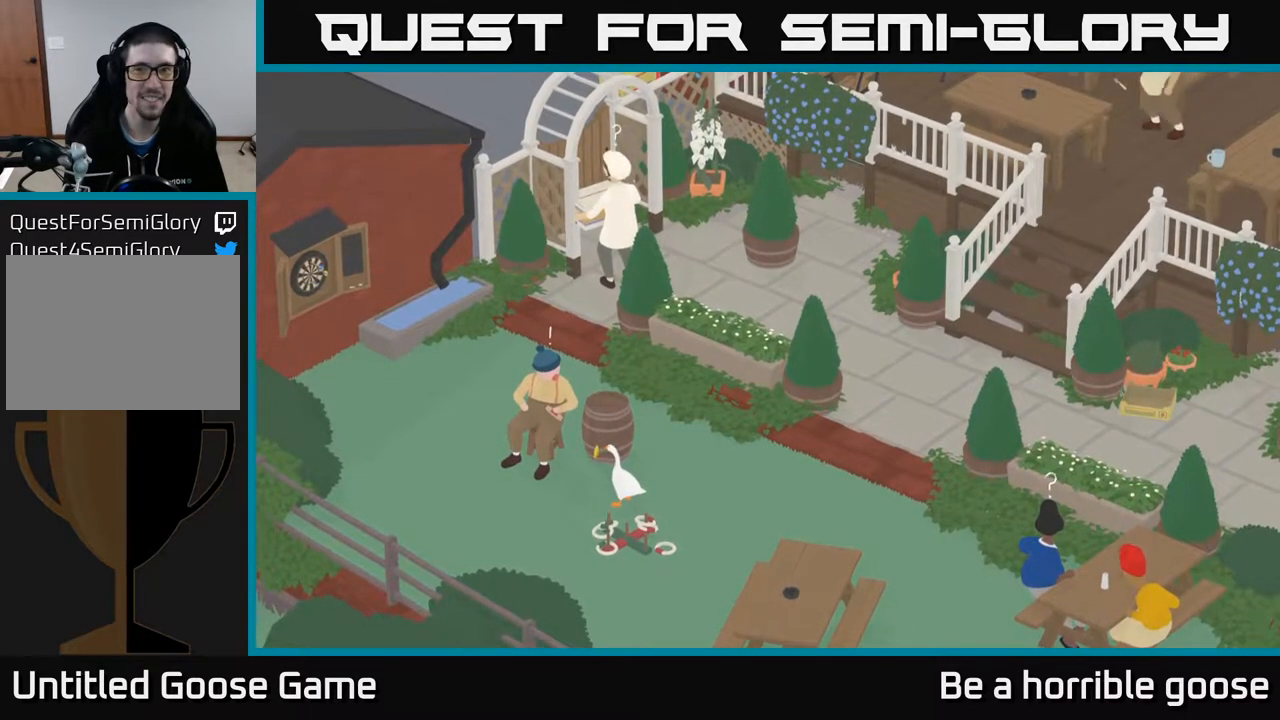
{"buttons": ["B", "L2"], "left_stick": "center", "right_stick": "center", "events": [[83, "L2", "down"], [417, "B", "down"]]}
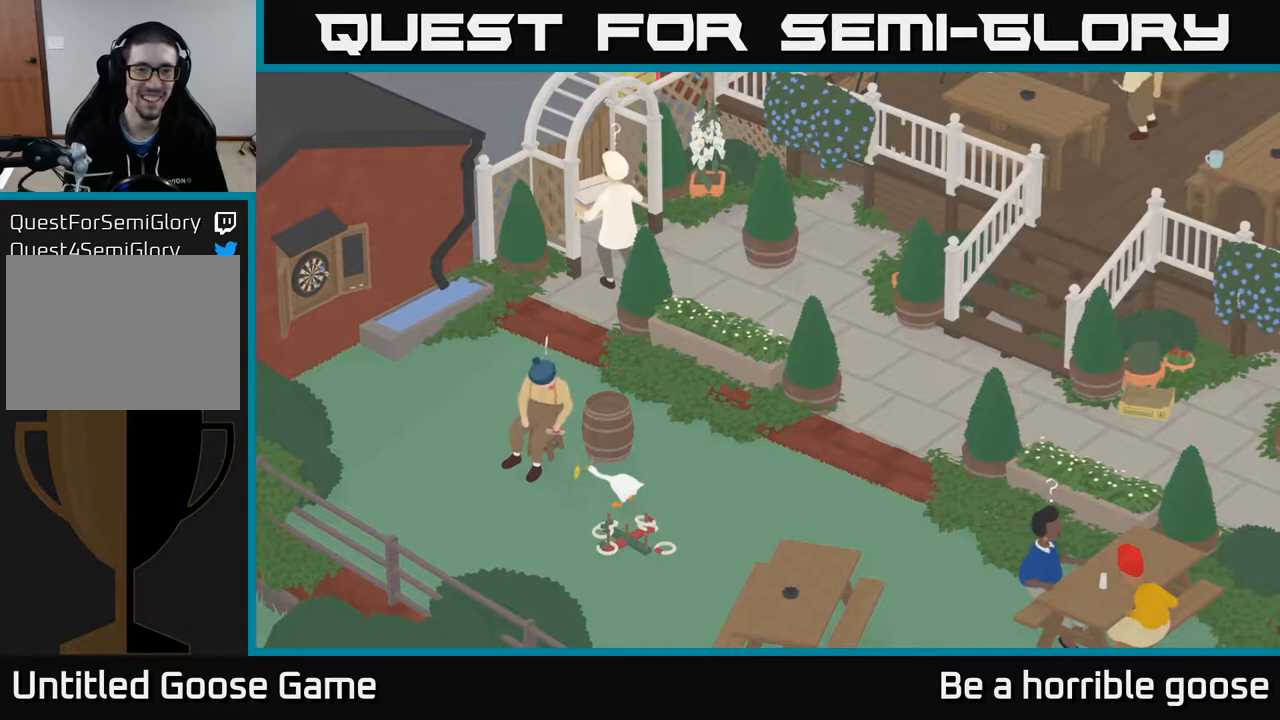
{"buttons": [], "left_stick": "right", "right_stick": "center", "events": [[17, "B", "up"], [200, "L2", "up"], [350, "left_stick", "right"]]}
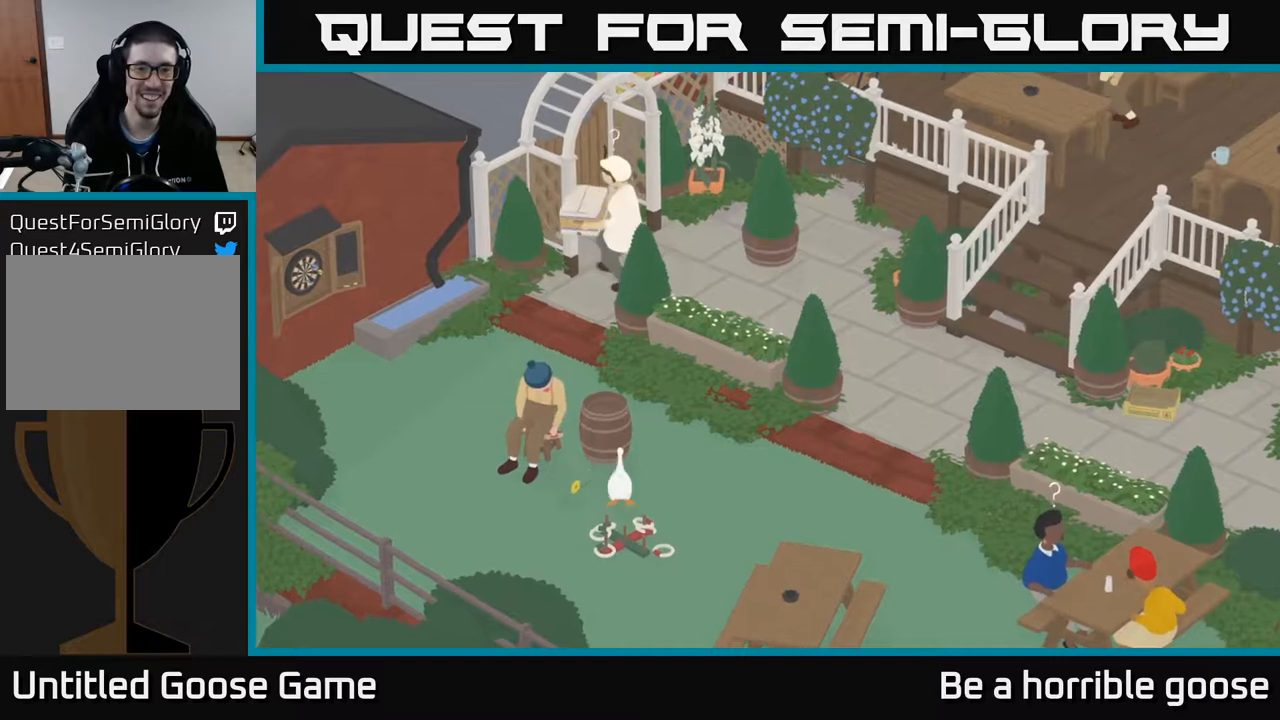
{"buttons": [], "left_stick": "right", "right_stick": "center", "events": [[233, "left_stick", "center"], [350, "left_stick", "right"]]}
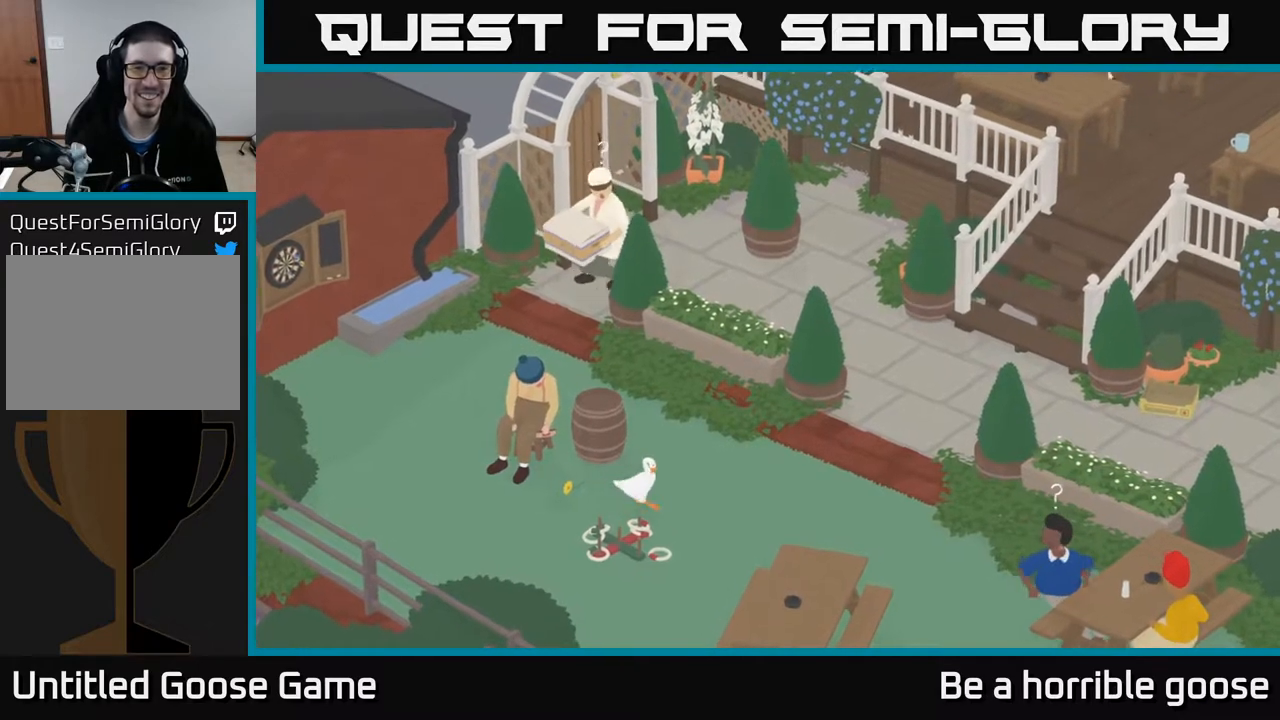
{"buttons": ["A"], "left_stick": "right", "right_stick": "center", "events": [[467, "A", "down"]]}
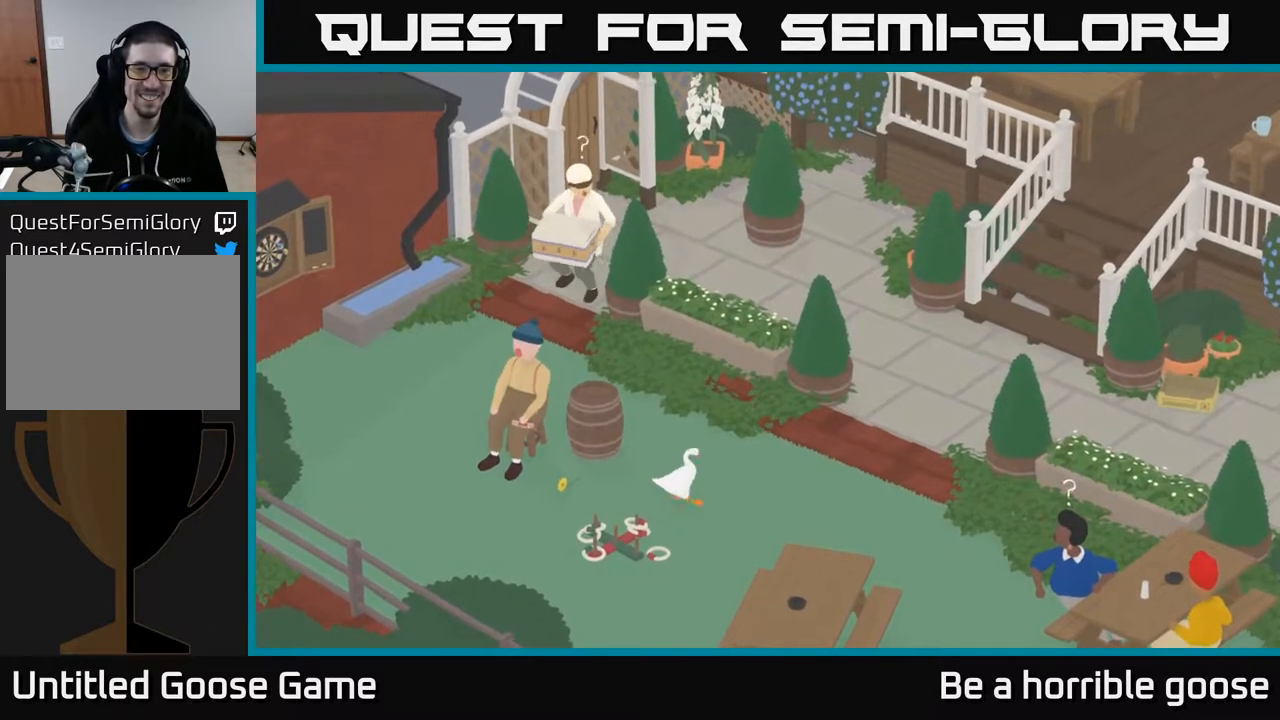
{"buttons": ["A"], "left_stick": "right", "right_stick": "center", "events": []}
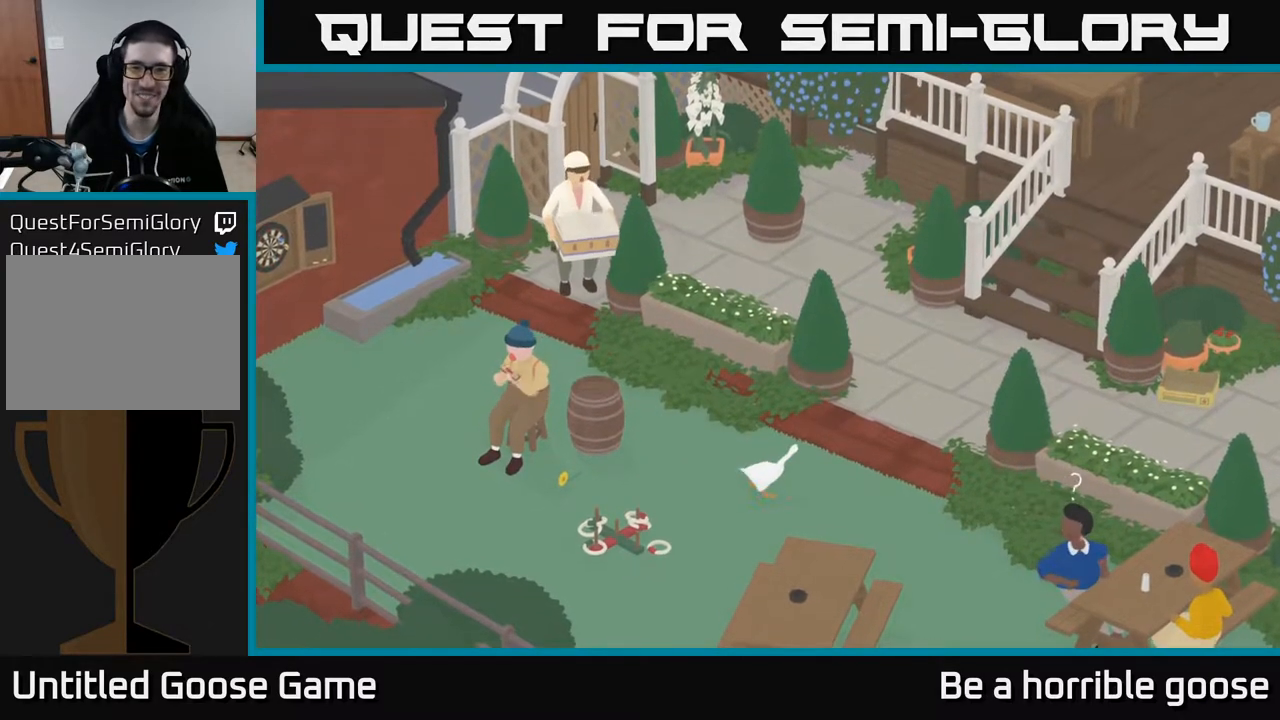
{"buttons": [], "left_stick": "up-right", "right_stick": "center", "events": [[100, "left_stick", "up-right"], [267, "A", "up"]]}
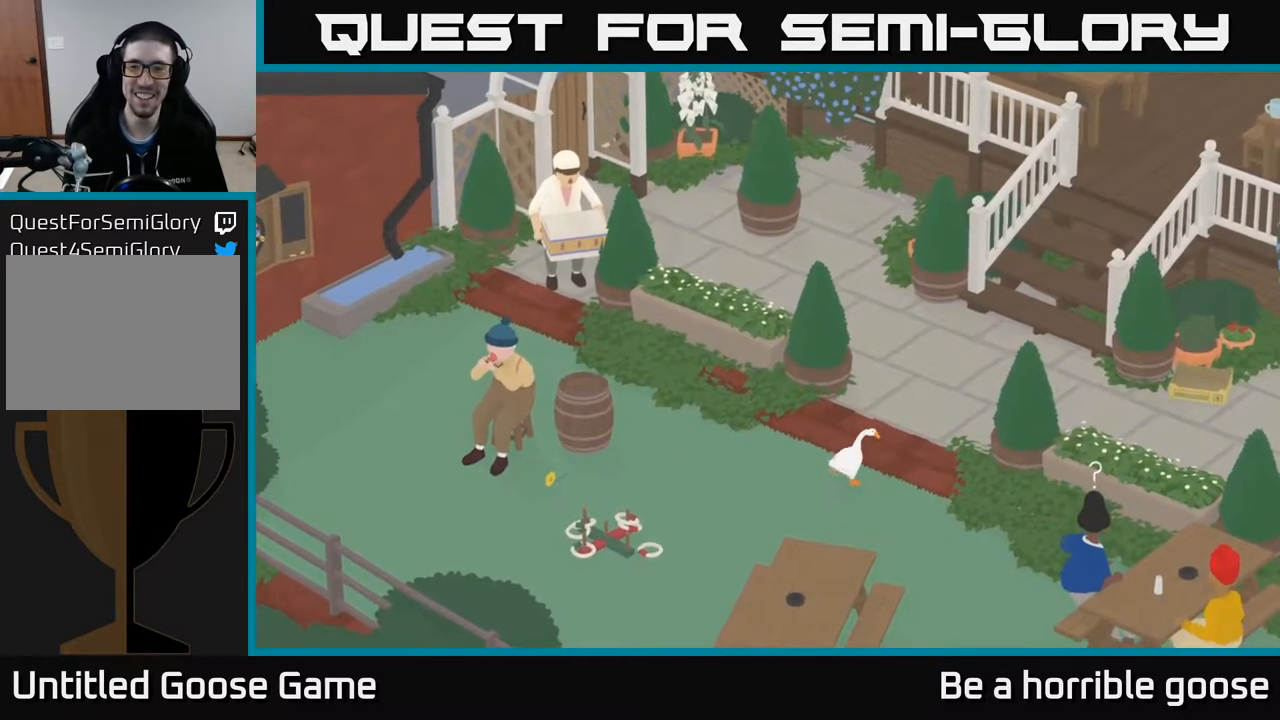
{"buttons": [], "left_stick": "up-right", "right_stick": "center", "events": [[67, "left_stick", "up"], [417, "left_stick", "up-right"]]}
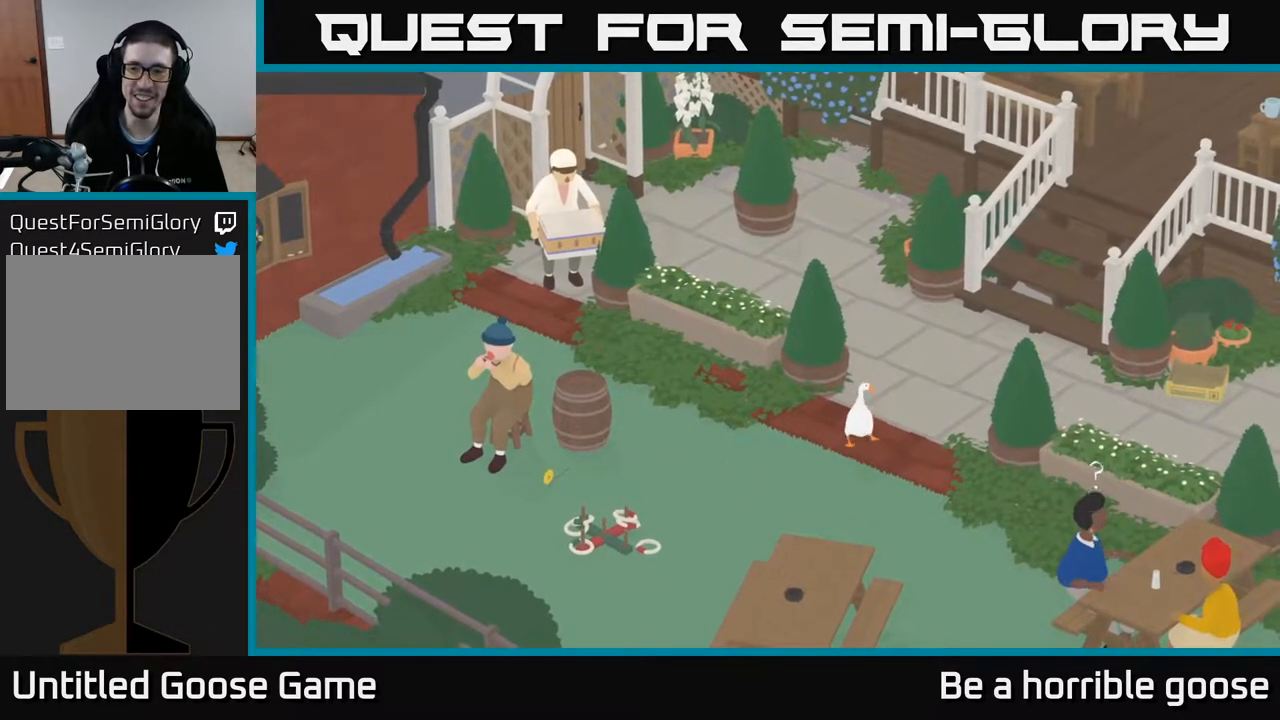
{"buttons": [], "left_stick": "up-right", "right_stick": "center", "events": []}
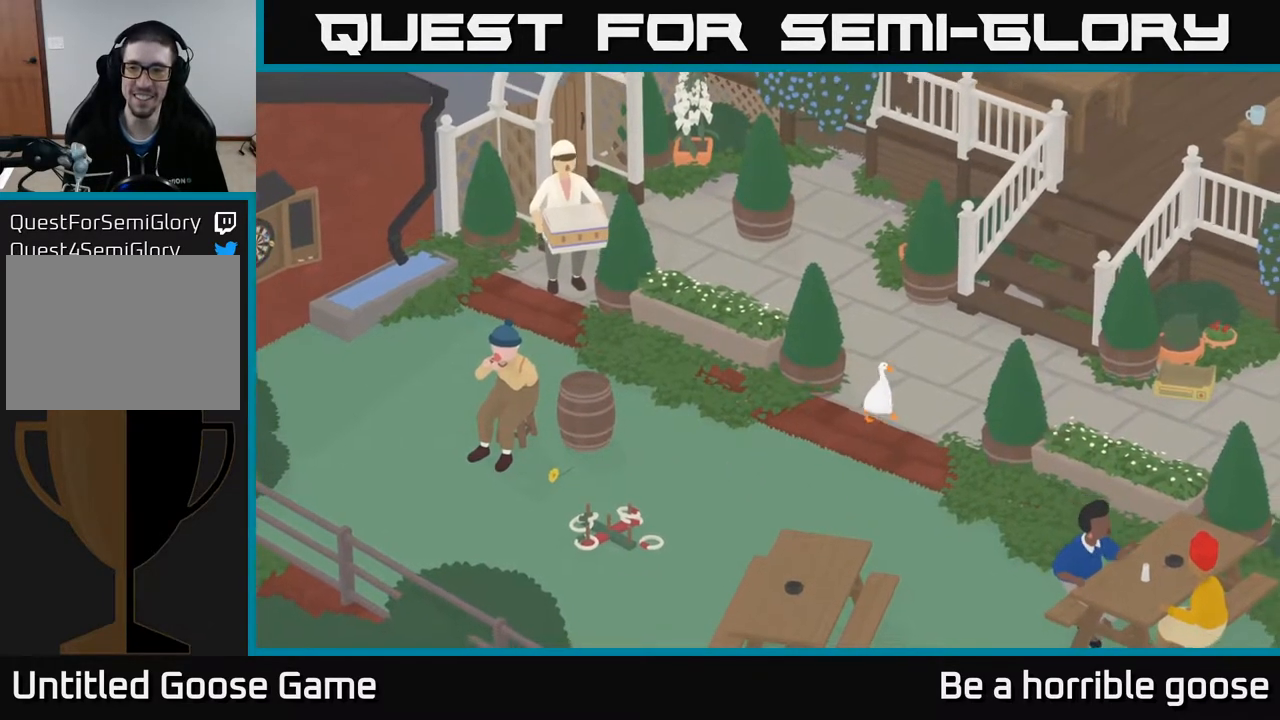
{"buttons": [], "left_stick": "right", "right_stick": "center", "events": [[217, "left_stick", "right"]]}
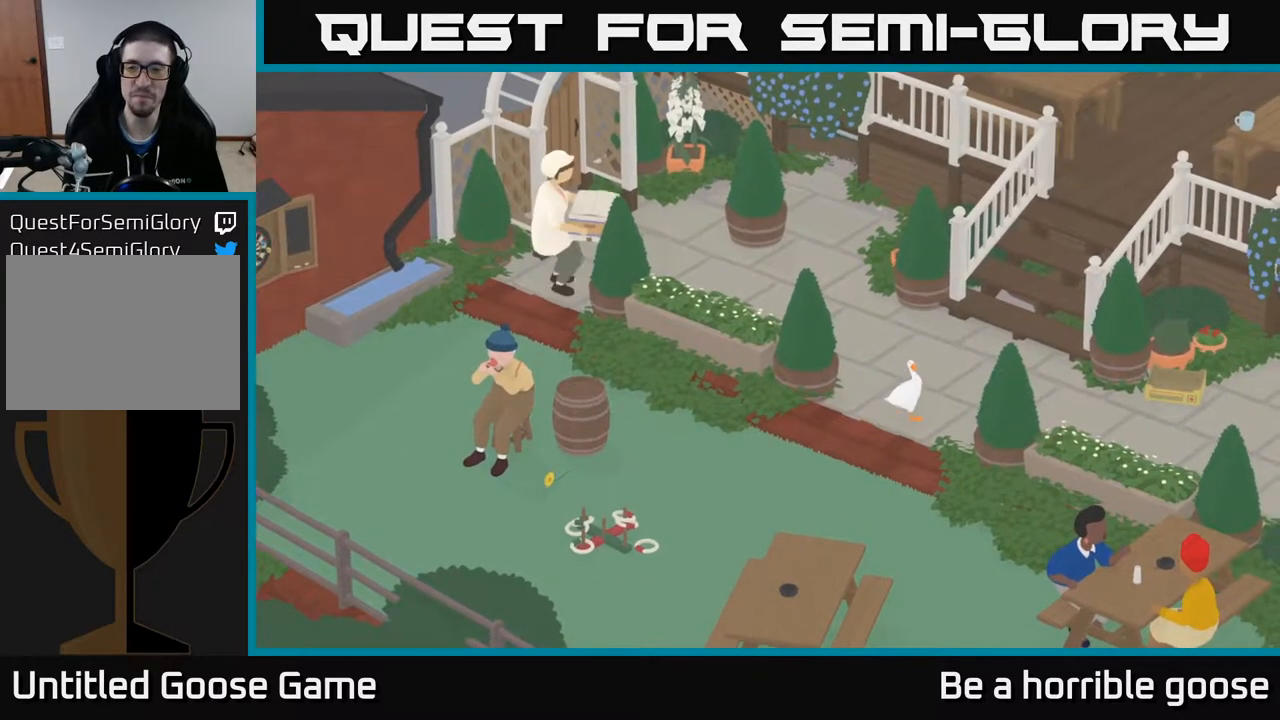
{"buttons": ["A"], "left_stick": "right", "right_stick": "center", "events": [[150, "A", "down"]]}
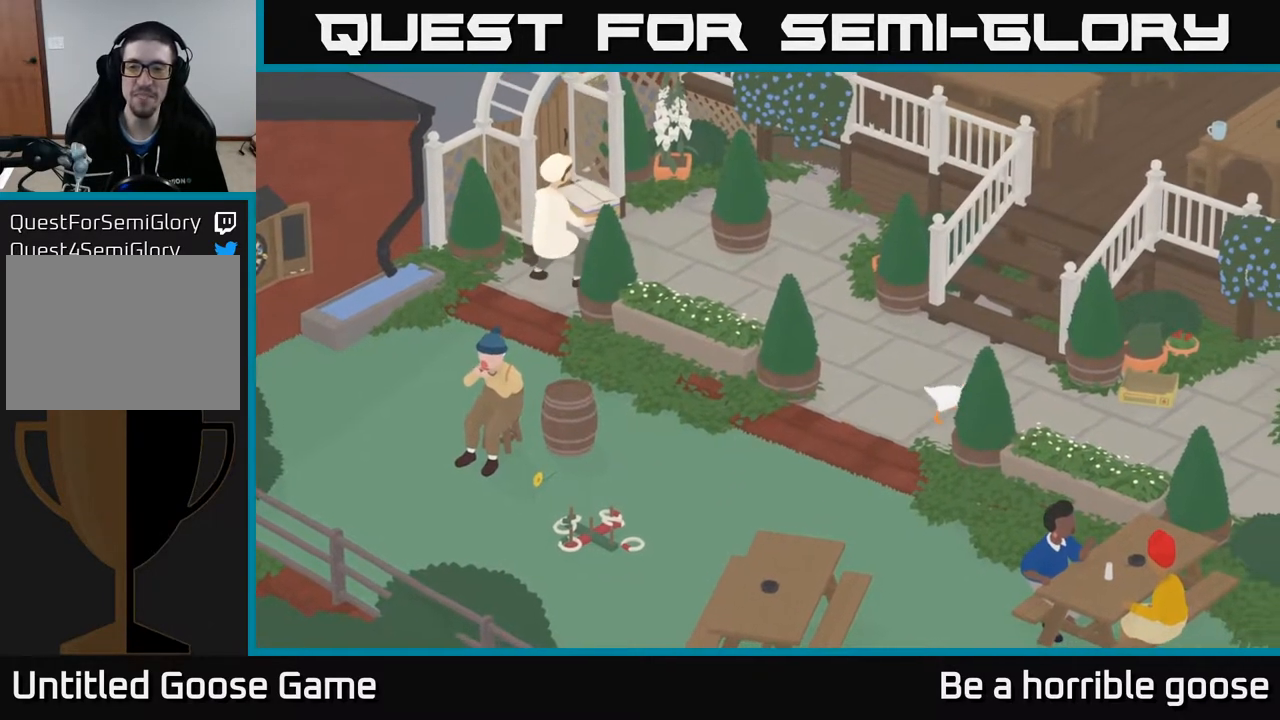
{"buttons": ["A"], "left_stick": "right", "right_stick": "center", "events": []}
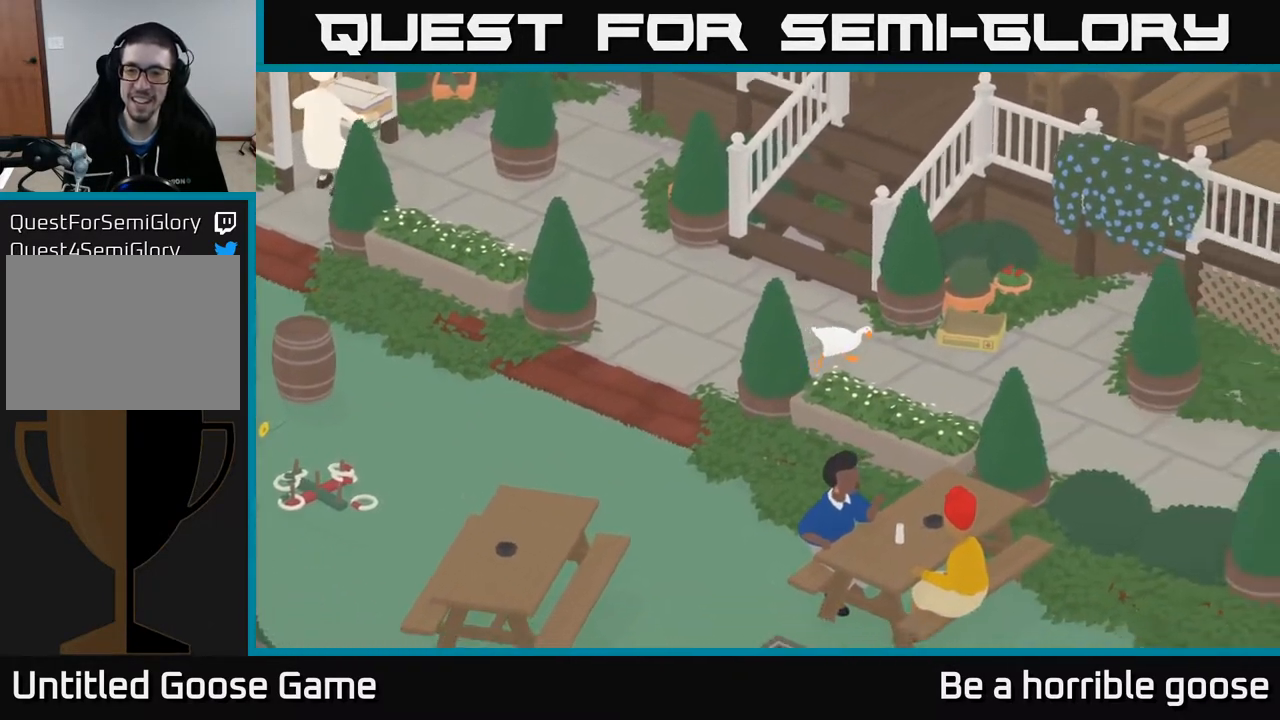
{"buttons": [], "left_stick": "up-right", "right_stick": "center", "events": [[183, "A", "up"], [433, "left_stick", "up-right"]]}
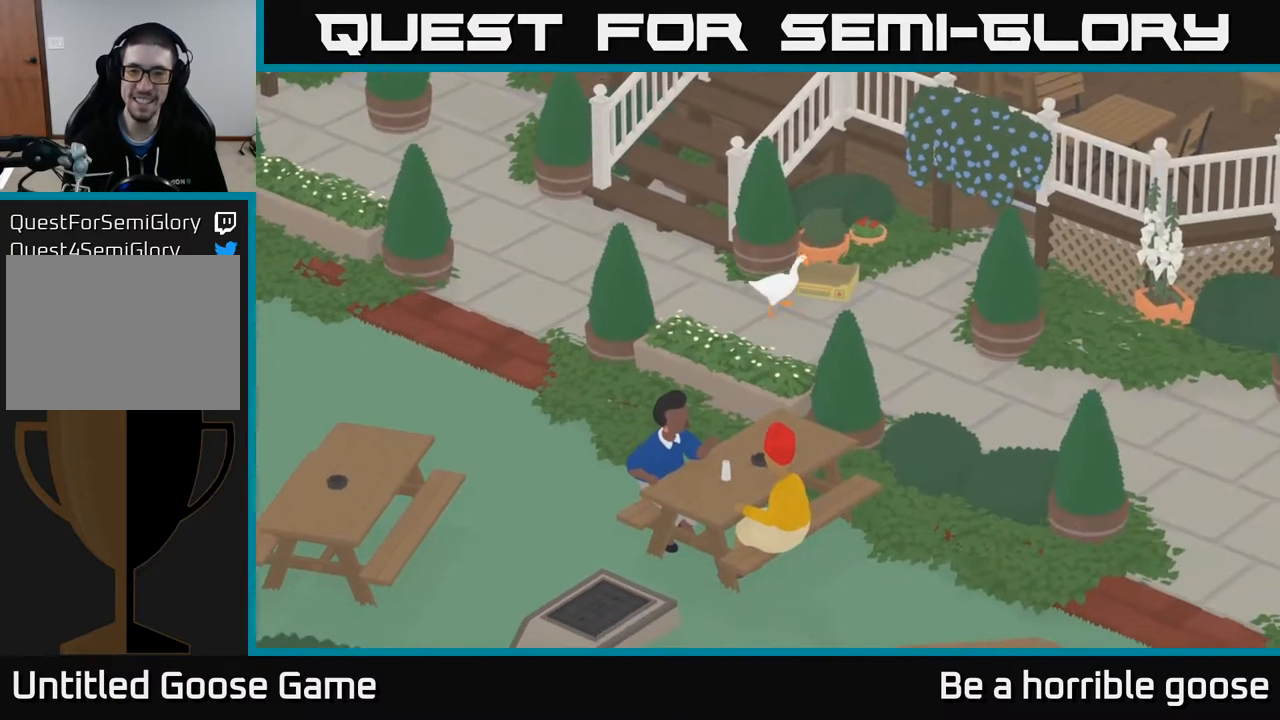
{"buttons": [], "left_stick": "center", "right_stick": "center", "events": [[83, "left_stick", "center"]]}
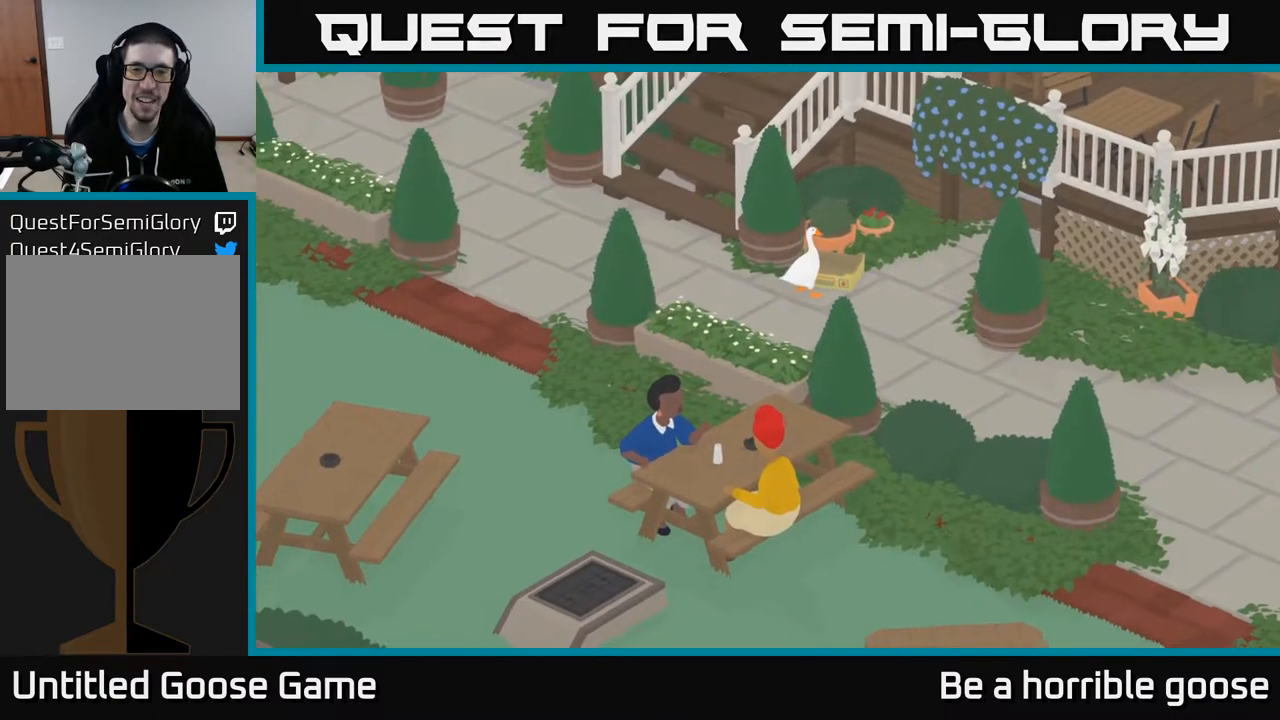
{"buttons": [], "left_stick": "center", "right_stick": "center", "events": [[50, "SELECT", "down"], [183, "SELECT", "up"]]}